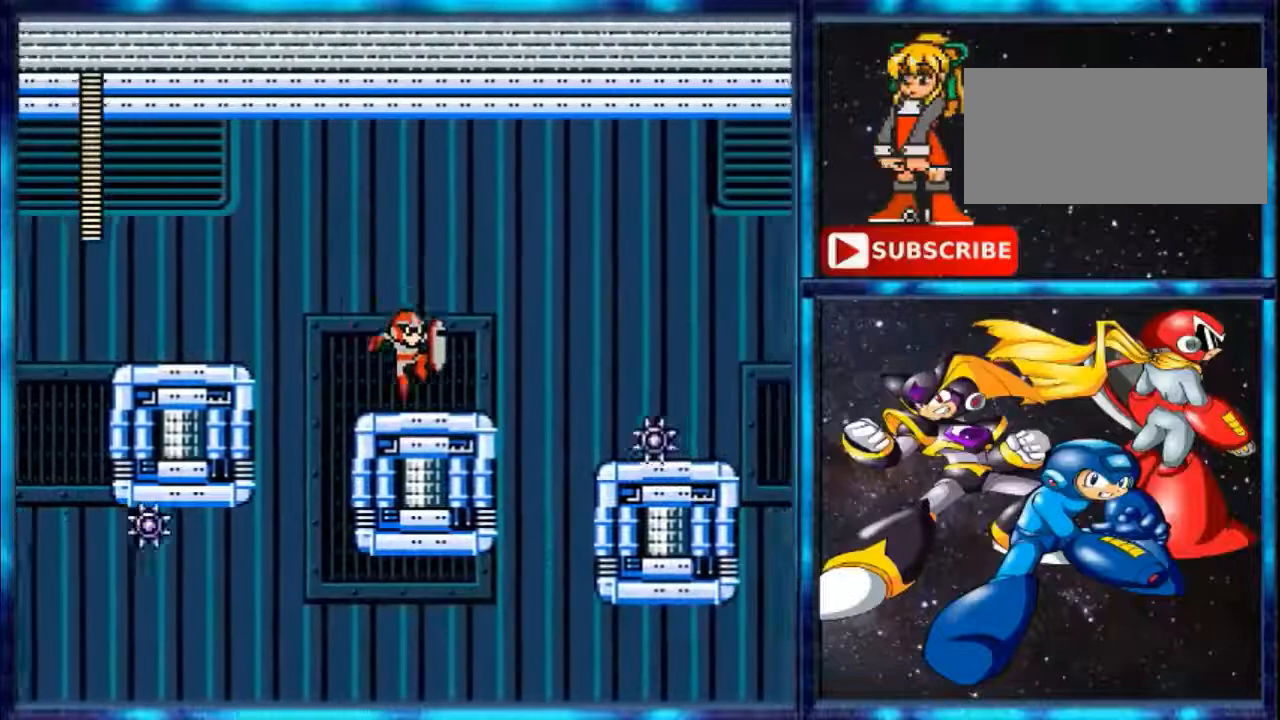
Gameplay with a controller (Nintendo layout); each line is a JSON object with the inputs held at the frame after it. "events" lists button and stick changes between this image and that frame as [ms after this image, input, new state], when the widget could be followed in between. Not read: L3 R3.
{"buttons": ["A", "DPAD_RIGHT"], "events": [[240, "Y", "down"], [400, "A", "down"], [400, "Y", "up"]]}
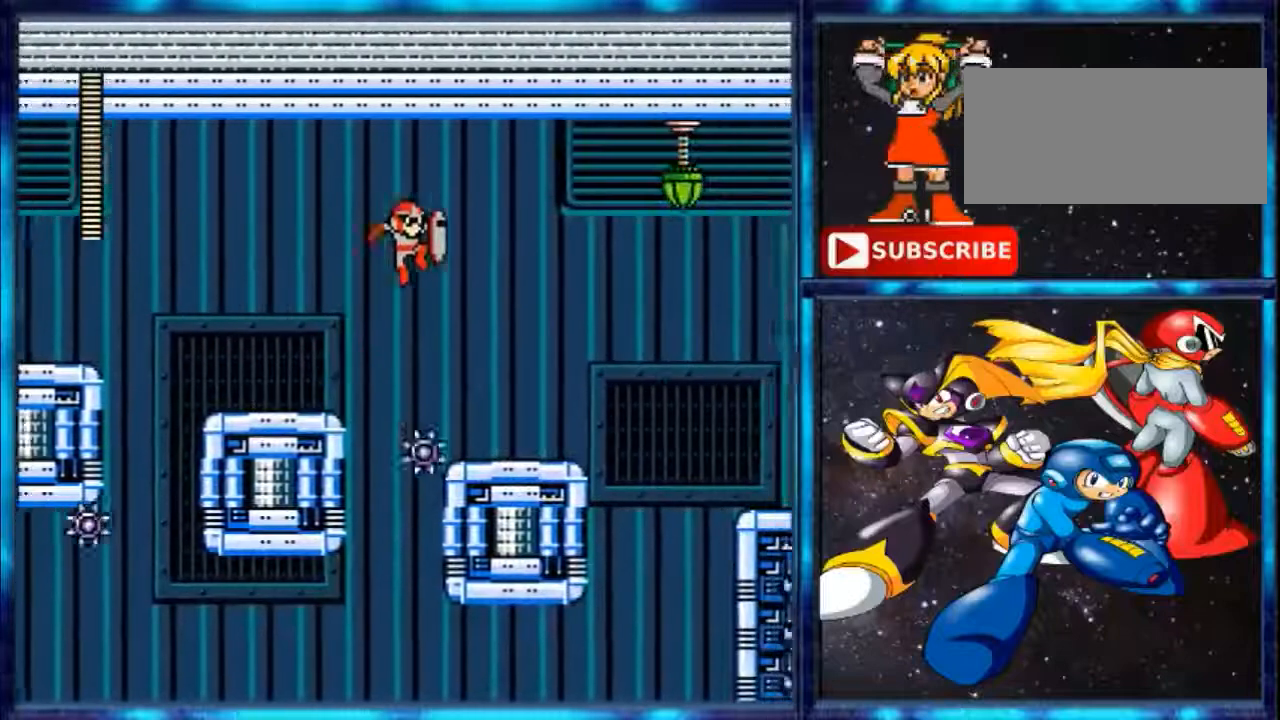
{"buttons": ["DPAD_RIGHT"], "events": [[400, "A", "up"]]}
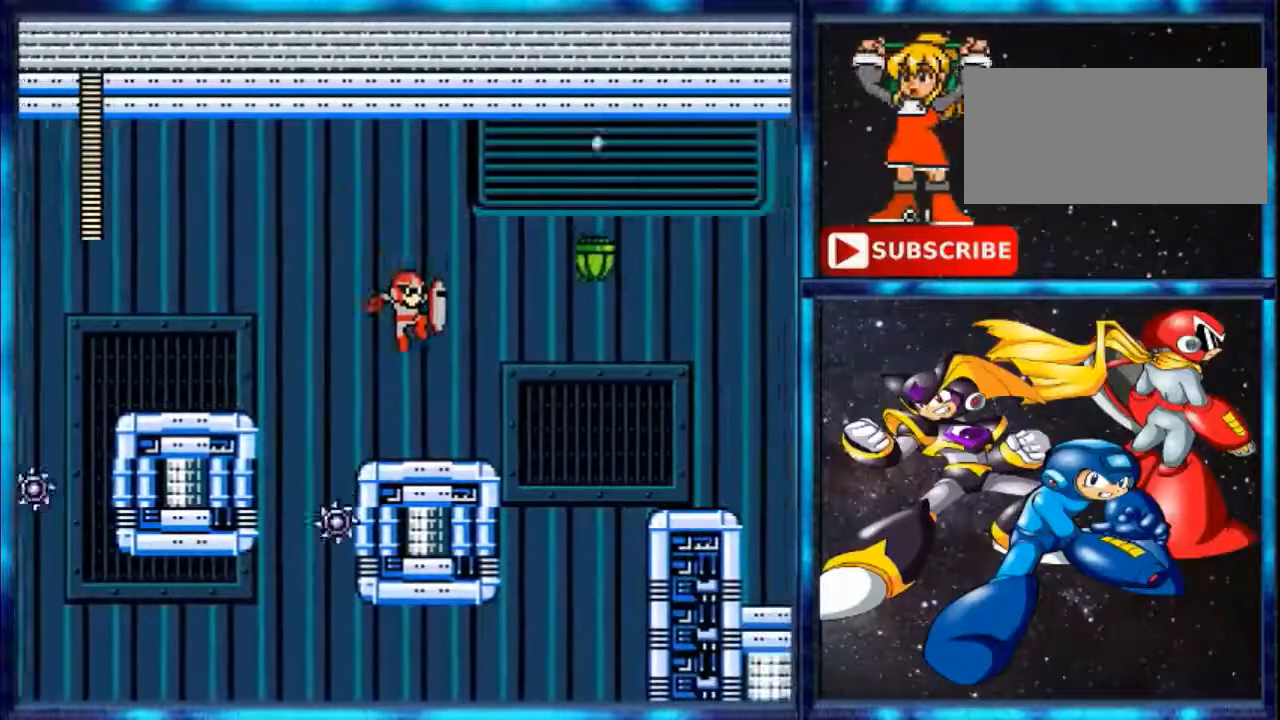
{"buttons": ["Y", "DPAD_RIGHT"], "events": [[400, "Y", "down"]]}
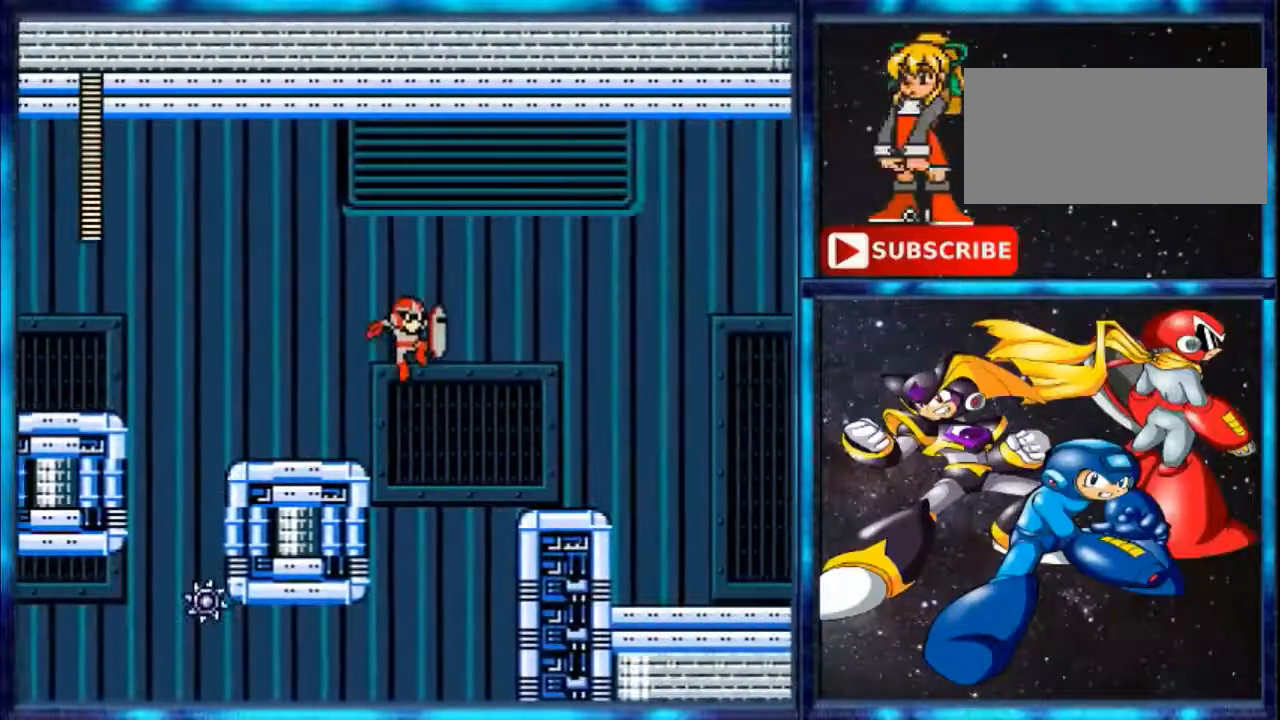
{"buttons": ["A", "DPAD_RIGHT"], "events": [[80, "A", "down"], [80, "Y", "up"]]}
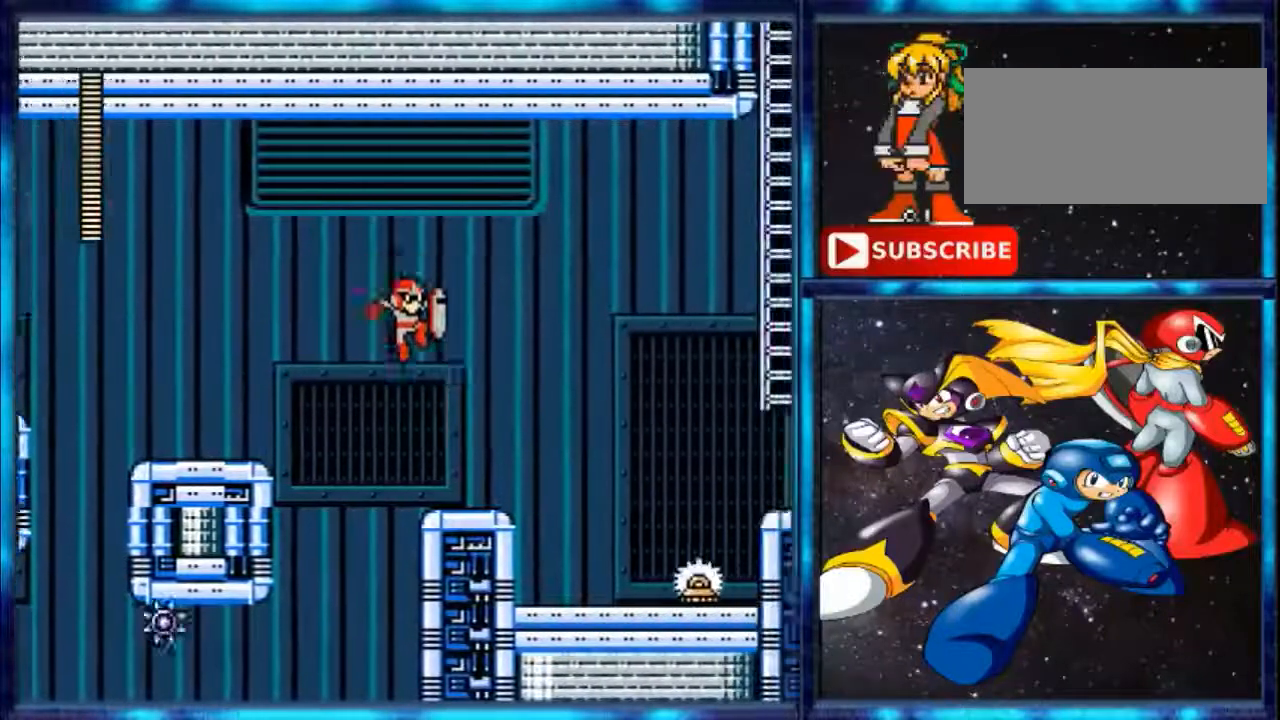
{"buttons": ["Y", "DPAD_RIGHT"], "events": [[200, "A", "up"], [480, "Y", "down"]]}
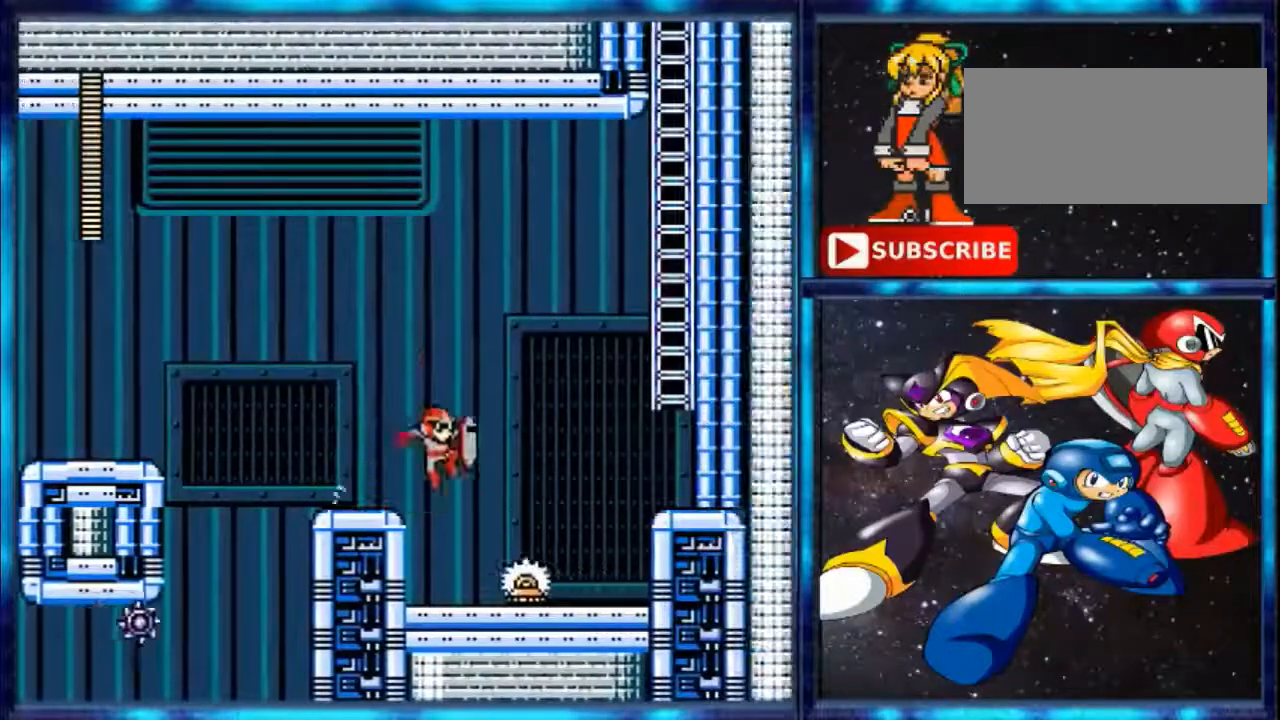
{"buttons": ["DPAD_RIGHT"], "events": [[40, "A", "down"], [40, "Y", "up"], [400, "A", "up"]]}
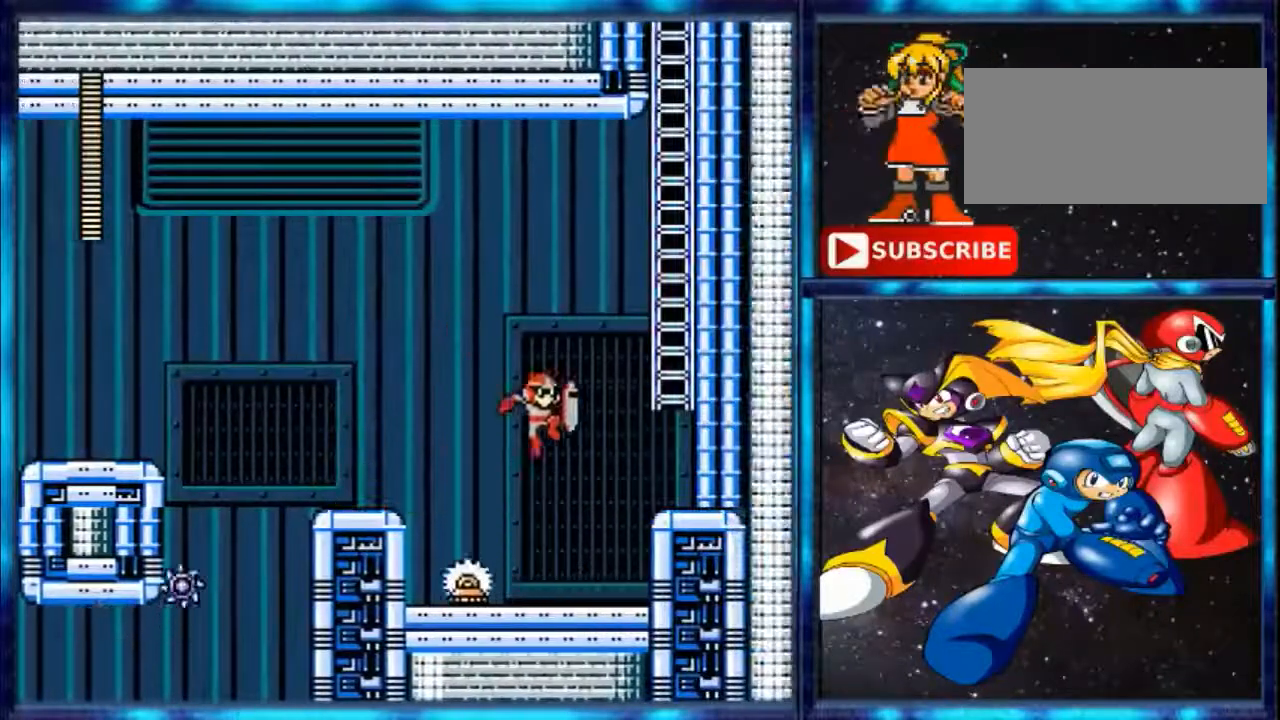
{"buttons": ["A", "DPAD_RIGHT"], "events": [[280, "A", "down"]]}
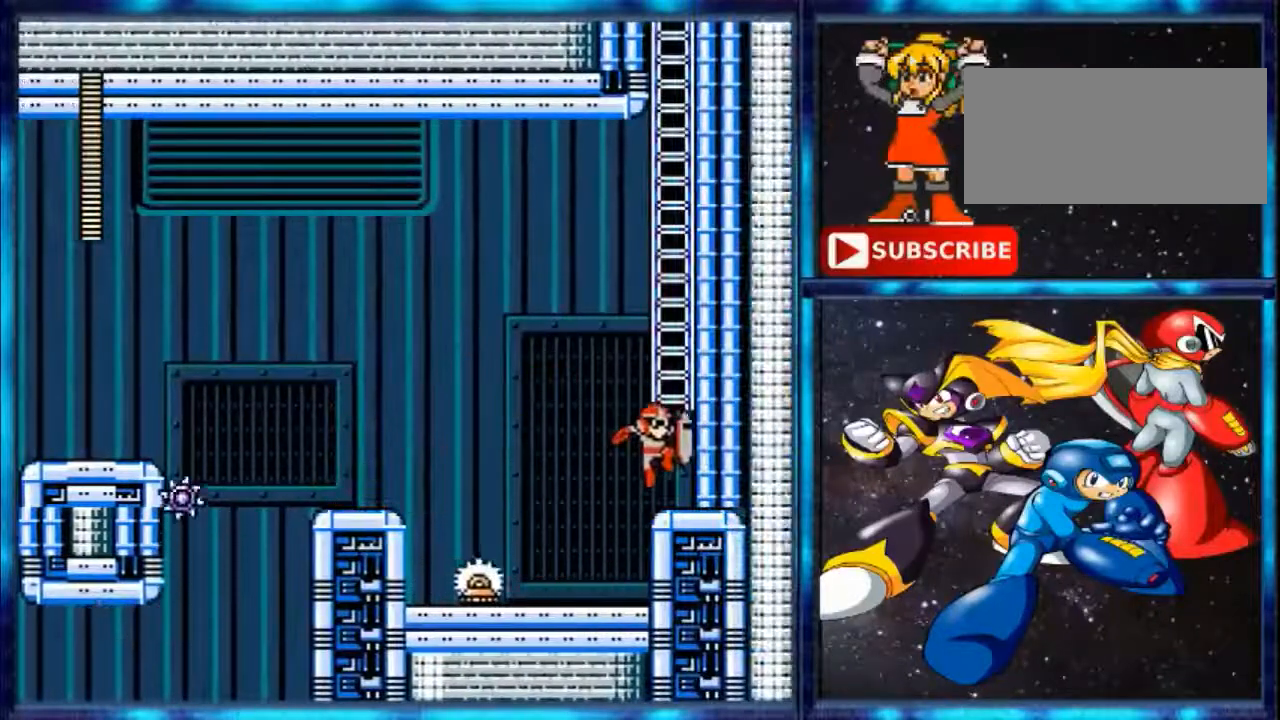
{"buttons": ["A", "DPAD_UP"], "events": [[80, "A", "up"], [280, "A", "down"], [280, "DPAD_RIGHT", "up"], [480, "DPAD_UP", "down"]]}
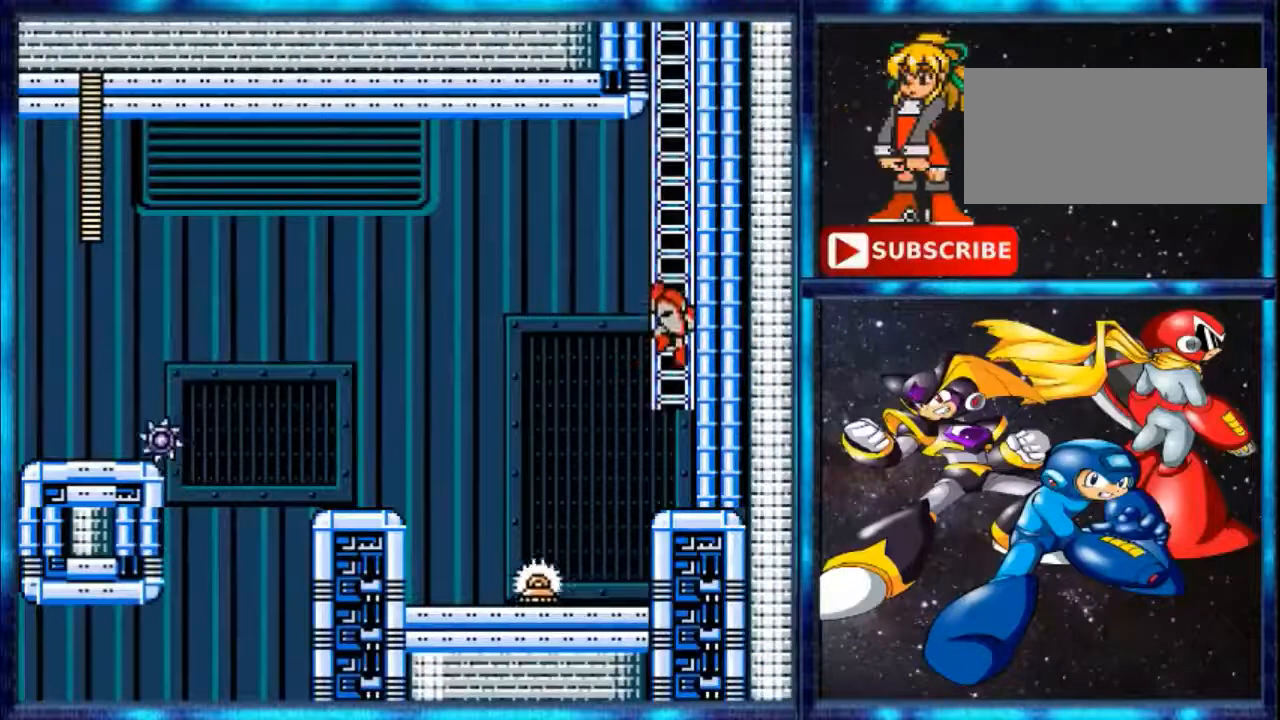
{"buttons": ["DPAD_UP"], "events": [[200, "A", "up"]]}
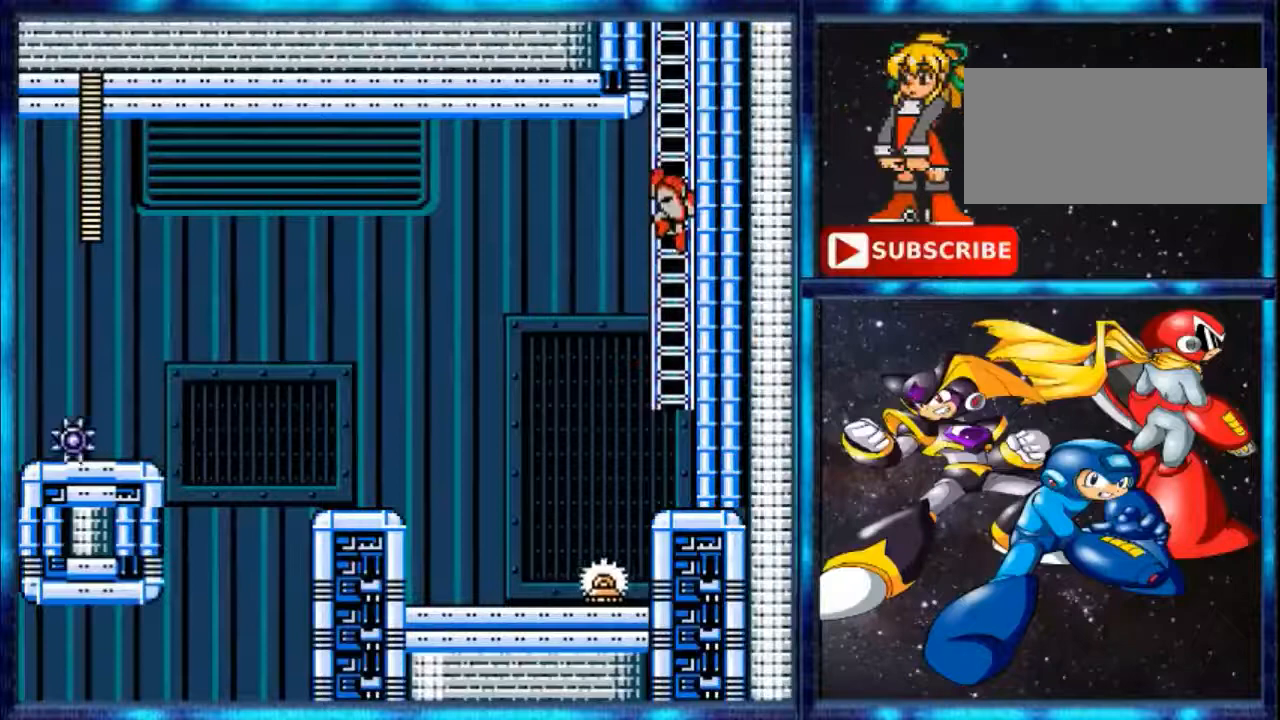
{"buttons": ["DPAD_UP"], "events": []}
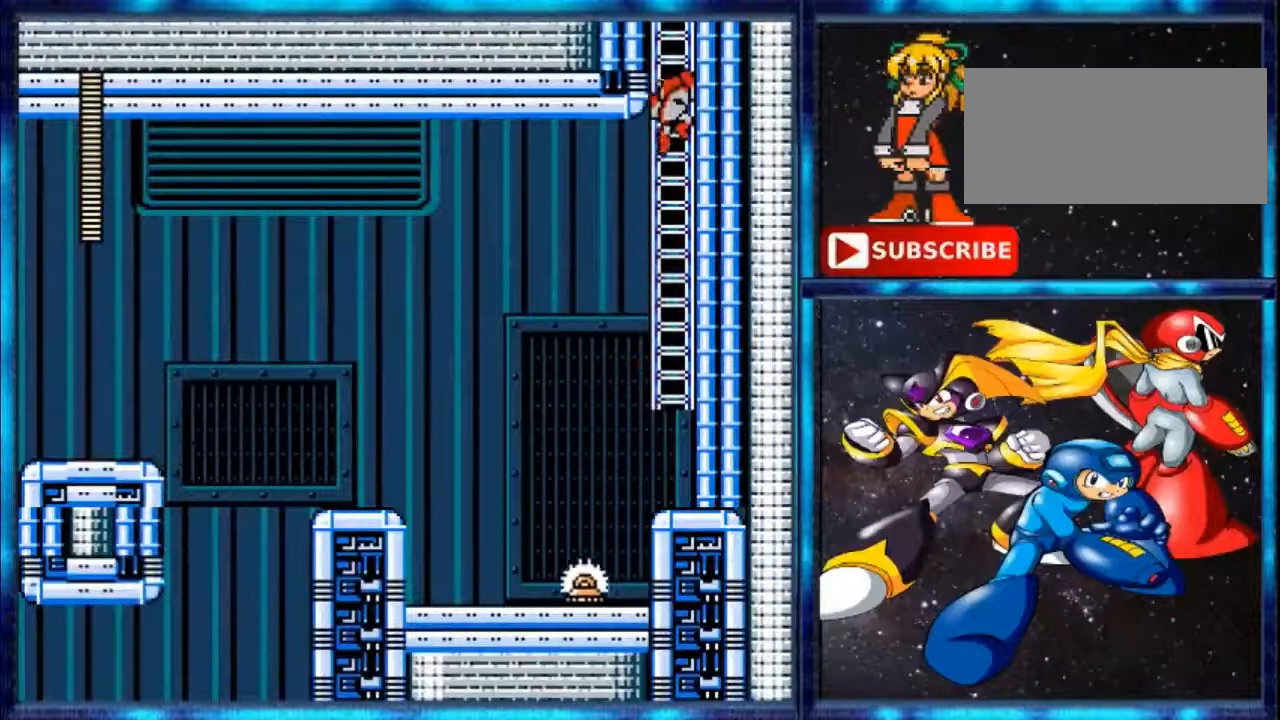
{"buttons": ["DPAD_UP"], "events": []}
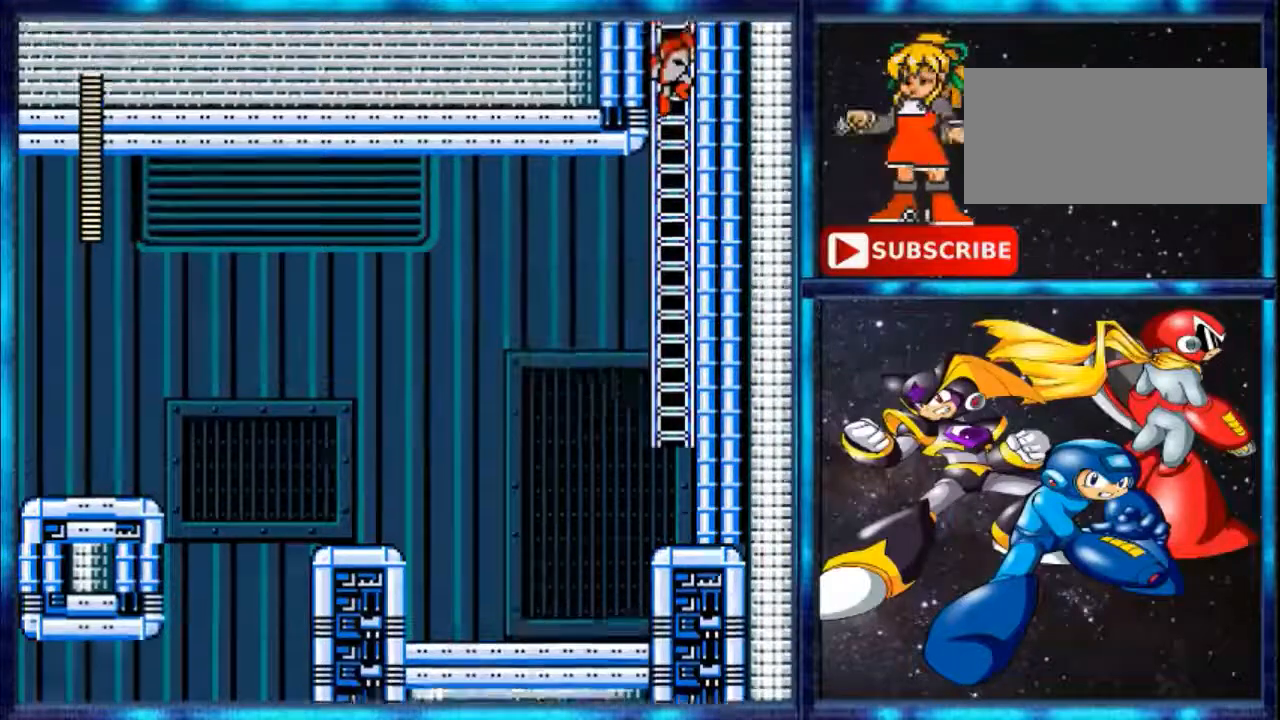
{"buttons": ["DPAD_UP"], "events": []}
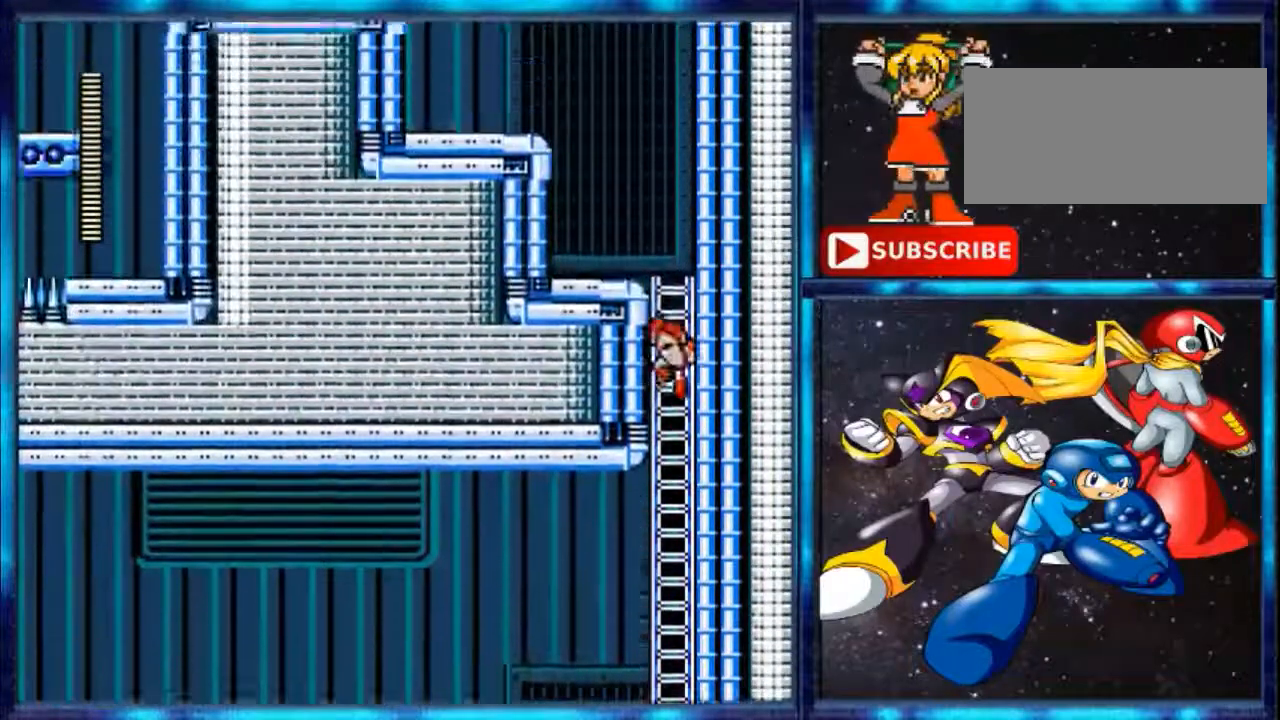
{"buttons": ["DPAD_UP"], "events": []}
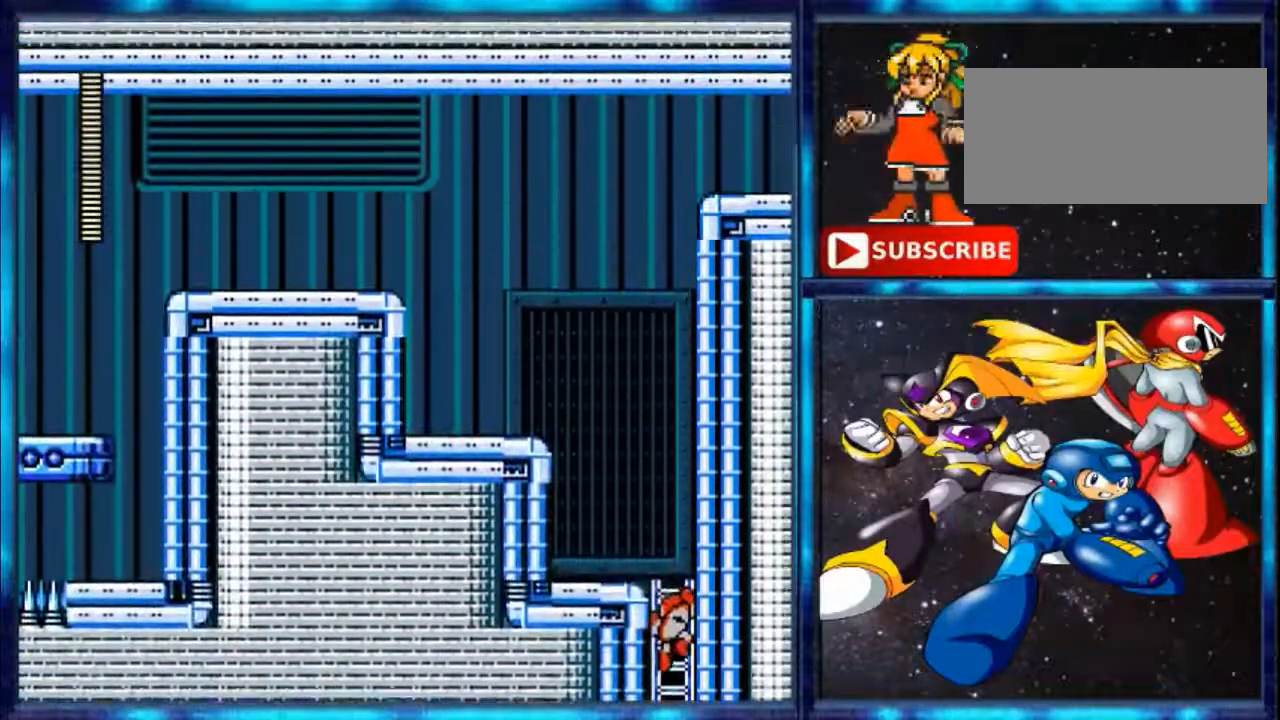
{"buttons": ["DPAD_UP"], "events": []}
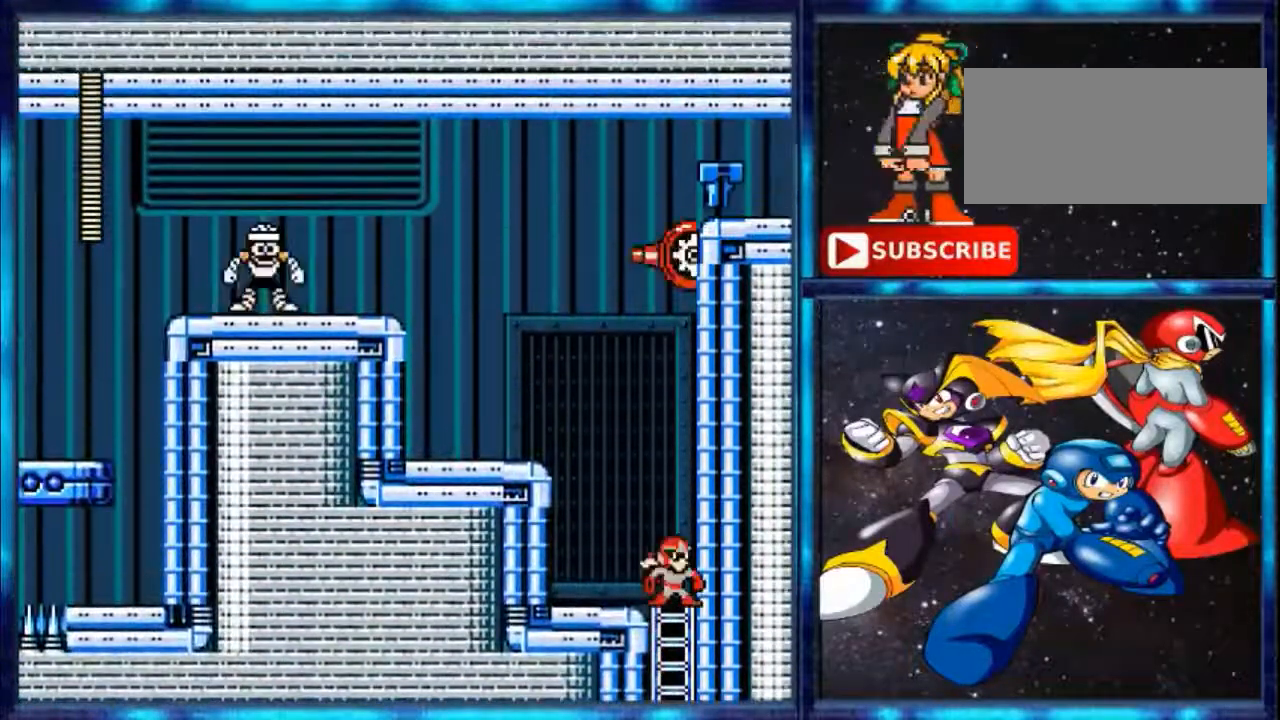
{"buttons": ["A", "DPAD_LEFT"], "events": [[160, "DPAD_LEFT", "down"], [160, "Y", "down"], [320, "A", "down"], [320, "DPAD_UP", "up"], [320, "Y", "up"]]}
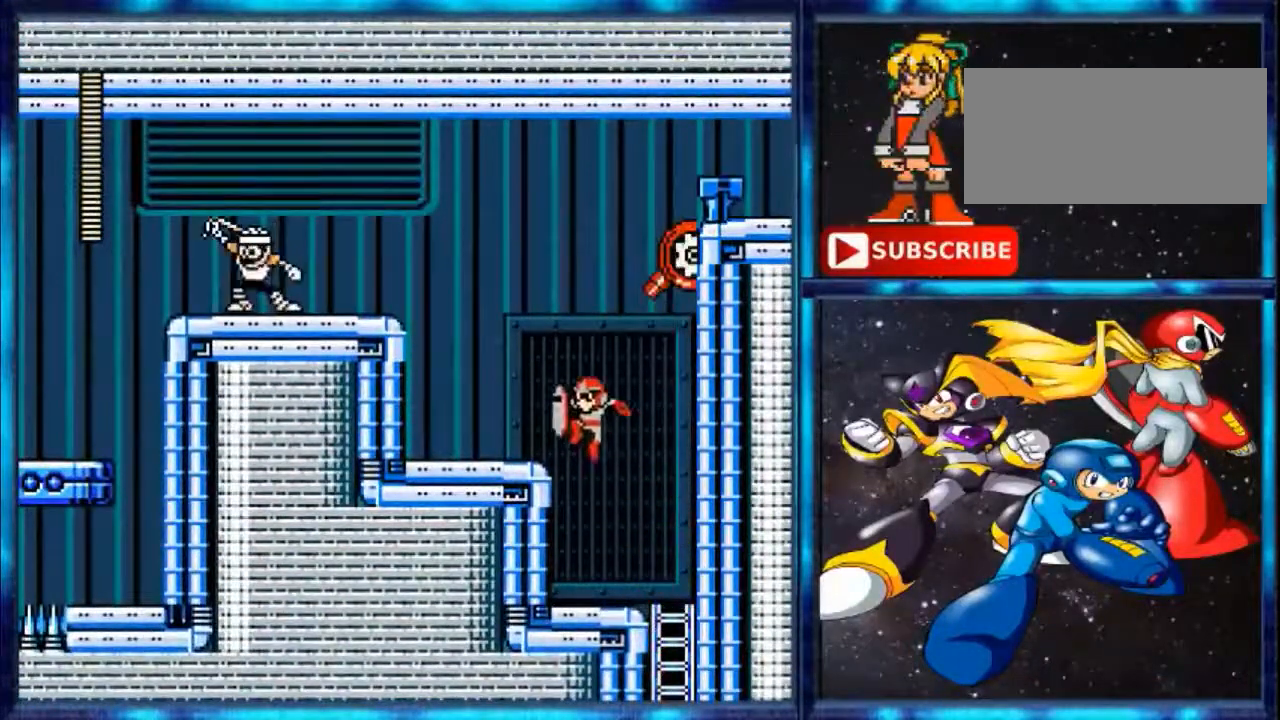
{"buttons": ["A", "DPAD_LEFT"], "events": [[200, "B", "down"], [320, "A", "up"], [320, "B", "up"], [480, "A", "down"]]}
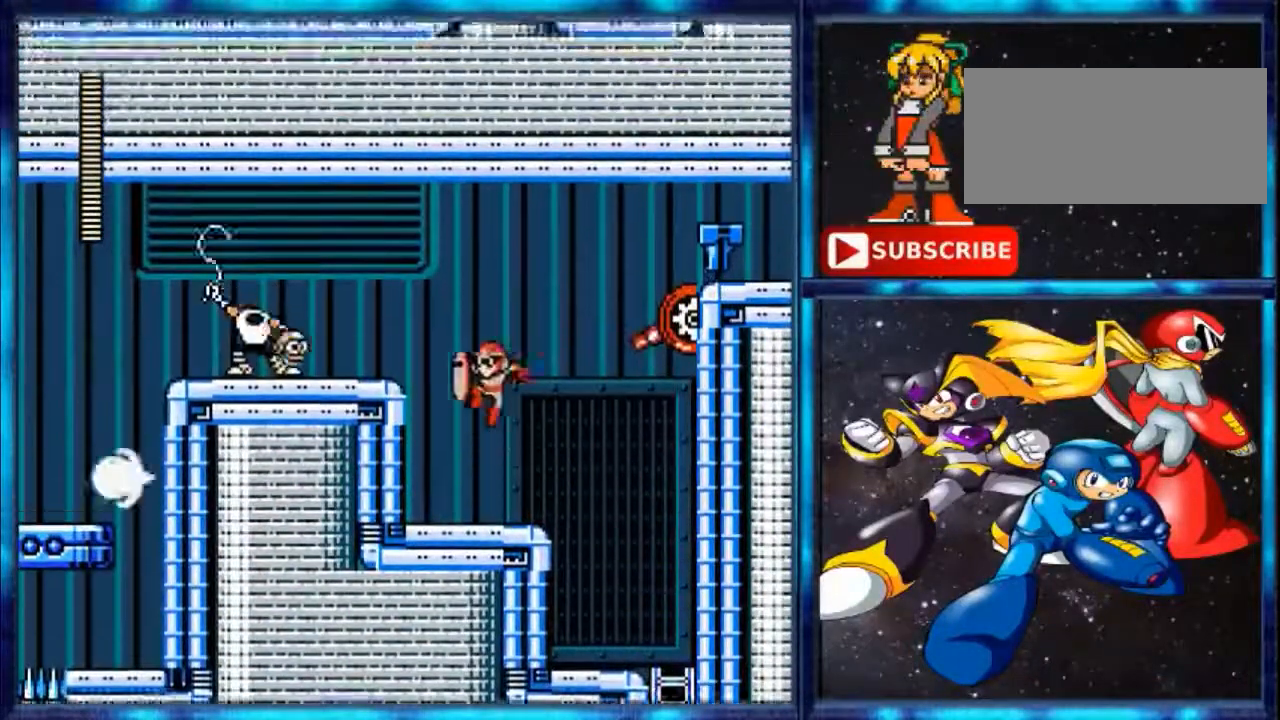
{"buttons": ["B", "DPAD_RIGHT"], "events": [[120, "A", "up"], [120, "B", "down"], [120, "DPAD_LEFT", "up"], [440, "DPAD_RIGHT", "down"]]}
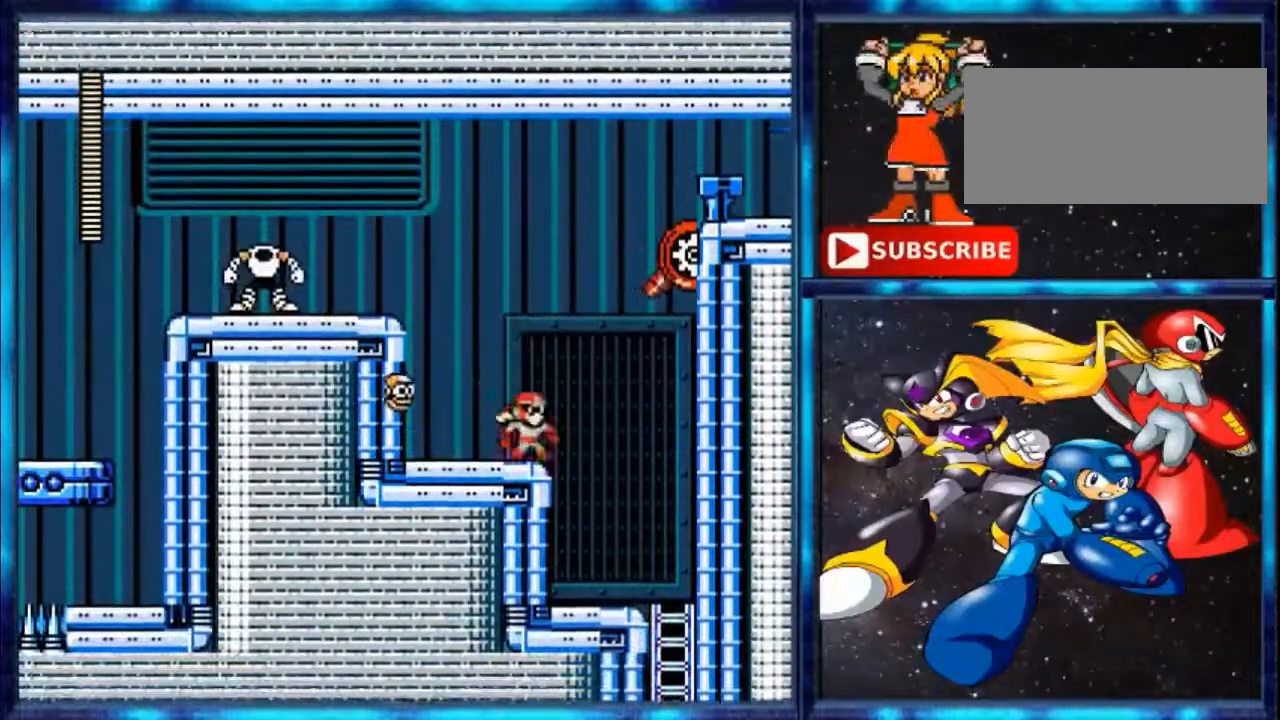
{"buttons": ["DPAD_LEFT"], "events": [[80, "B", "up"], [80, "DPAD_RIGHT", "up"], [240, "A", "down"], [240, "DPAD_LEFT", "down"], [440, "A", "up"]]}
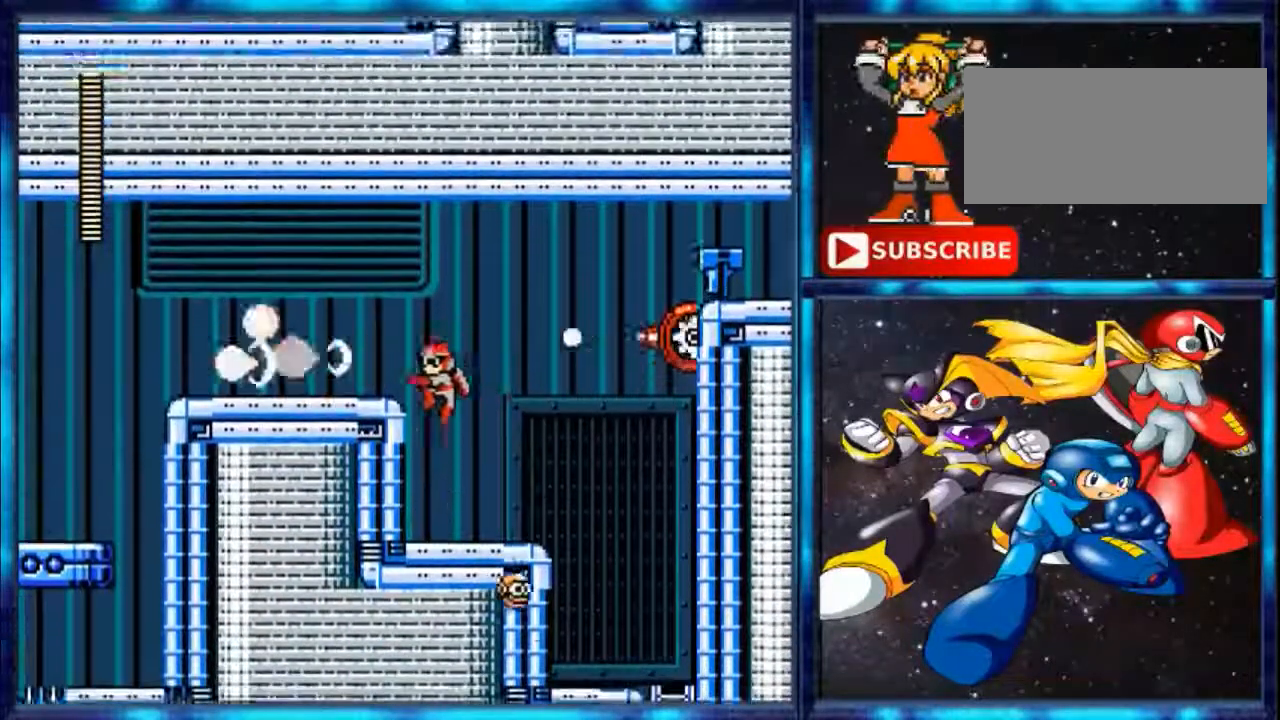
{"buttons": [], "events": [[80, "B", "down"], [200, "B", "up"], [200, "DPAD_LEFT", "up"]]}
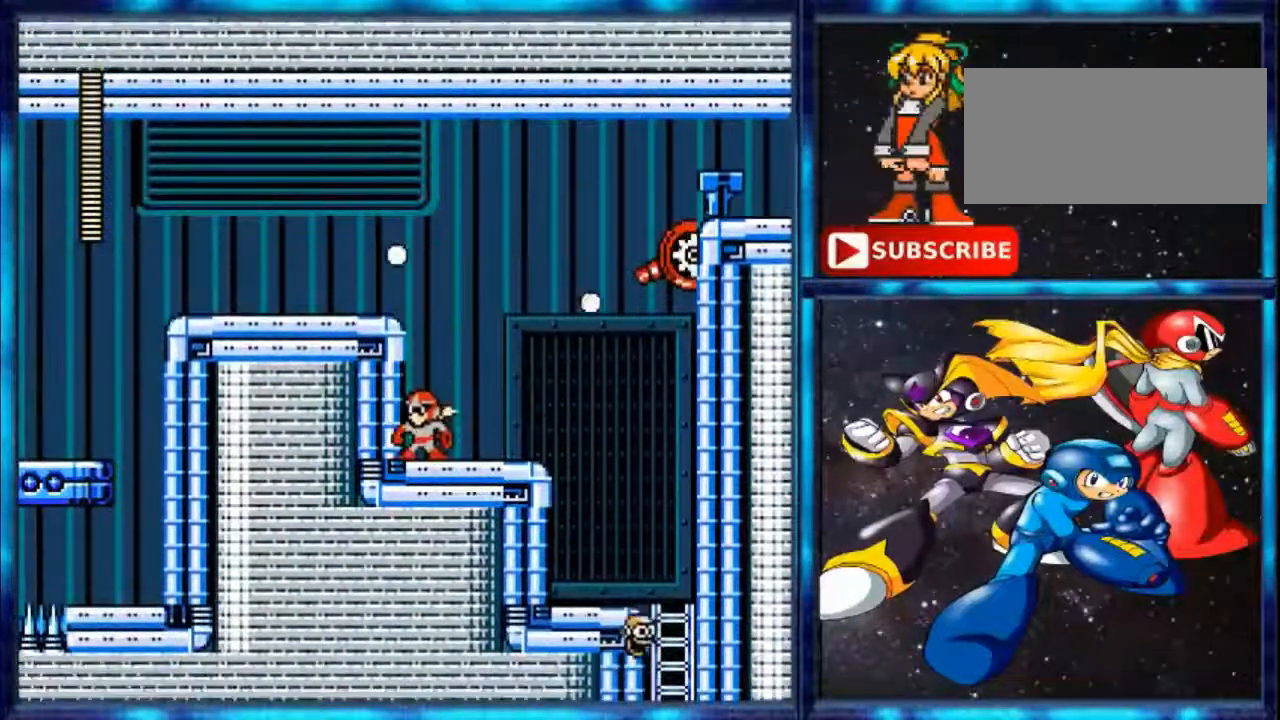
{"buttons": ["A", "B"], "events": [[160, "A", "down"], [320, "DPAD_RIGHT", "down"], [480, "B", "down"], [480, "DPAD_RIGHT", "up"]]}
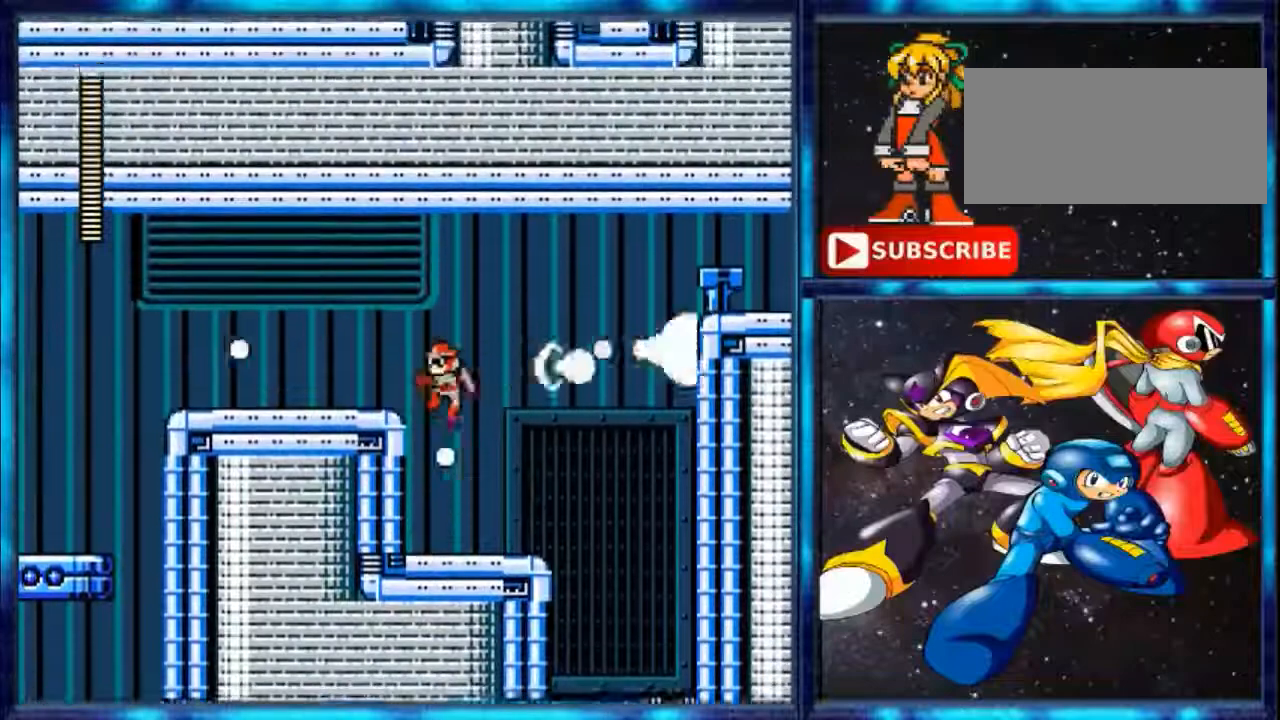
{"buttons": [], "events": [[200, "A", "up"], [200, "DPAD_LEFT", "down"], [360, "B", "up"], [360, "DPAD_LEFT", "up"]]}
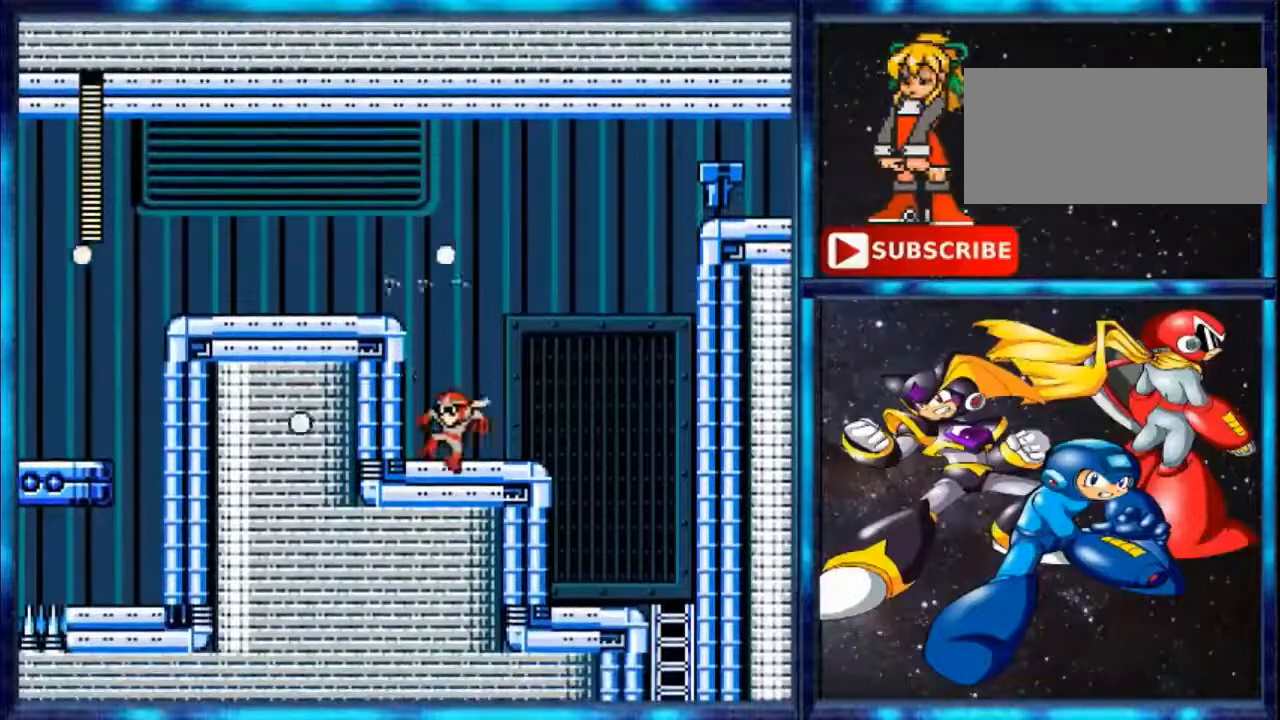
{"buttons": ["A", "DPAD_LEFT"], "events": [[320, "A", "down"], [440, "DPAD_LEFT", "down"]]}
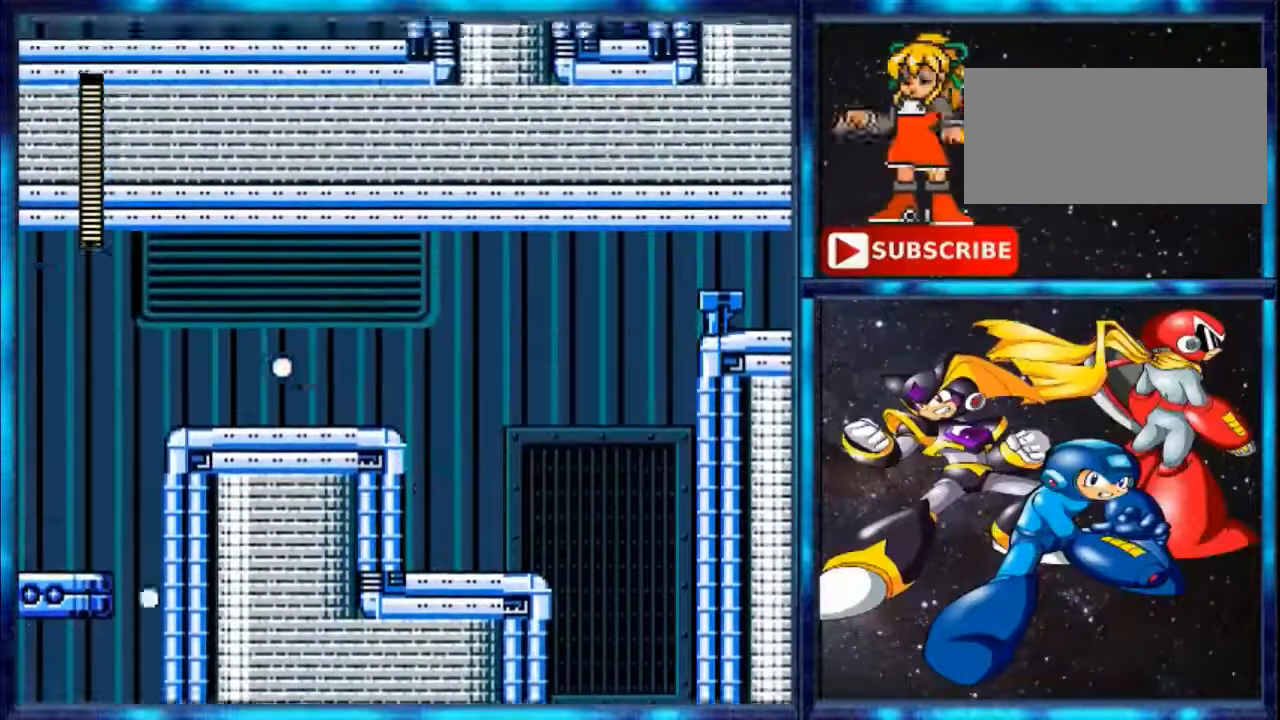
{"buttons": ["Y", "DPAD_LEFT"], "events": [[320, "A", "up"], [440, "Y", "down"]]}
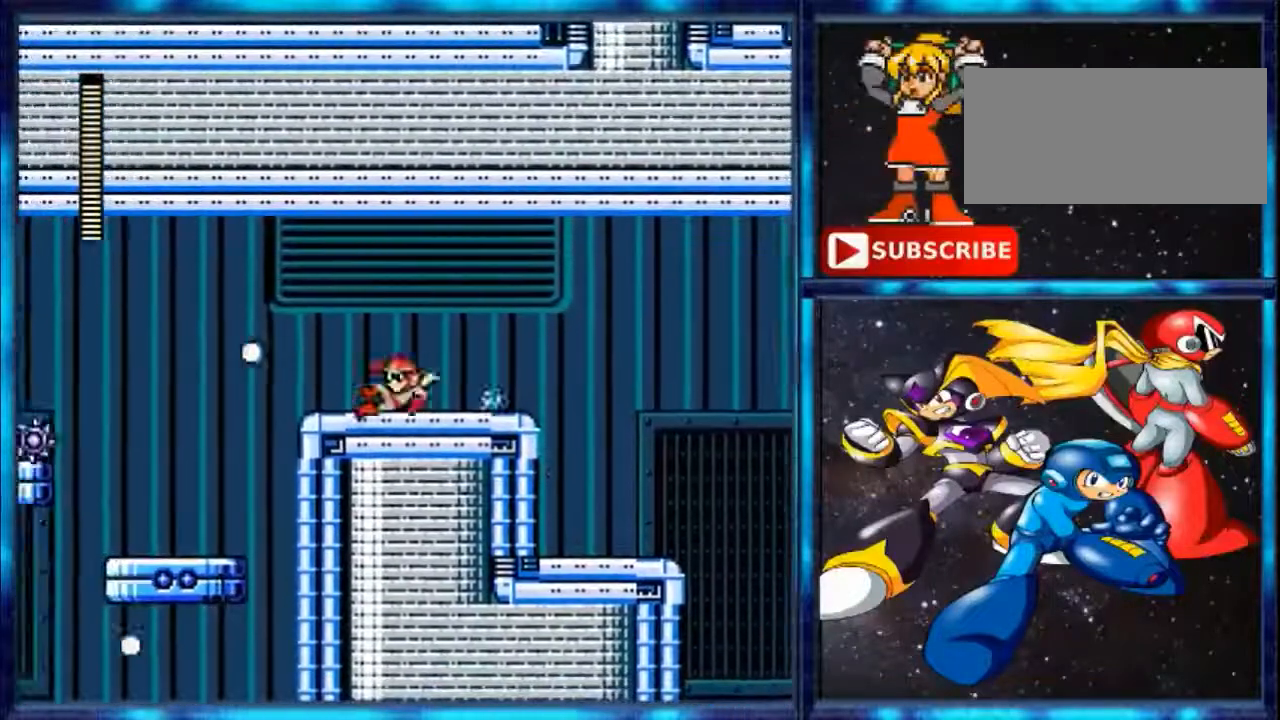
{"buttons": ["A"], "events": [[80, "Y", "up"], [400, "A", "down"], [400, "DPAD_LEFT", "up"]]}
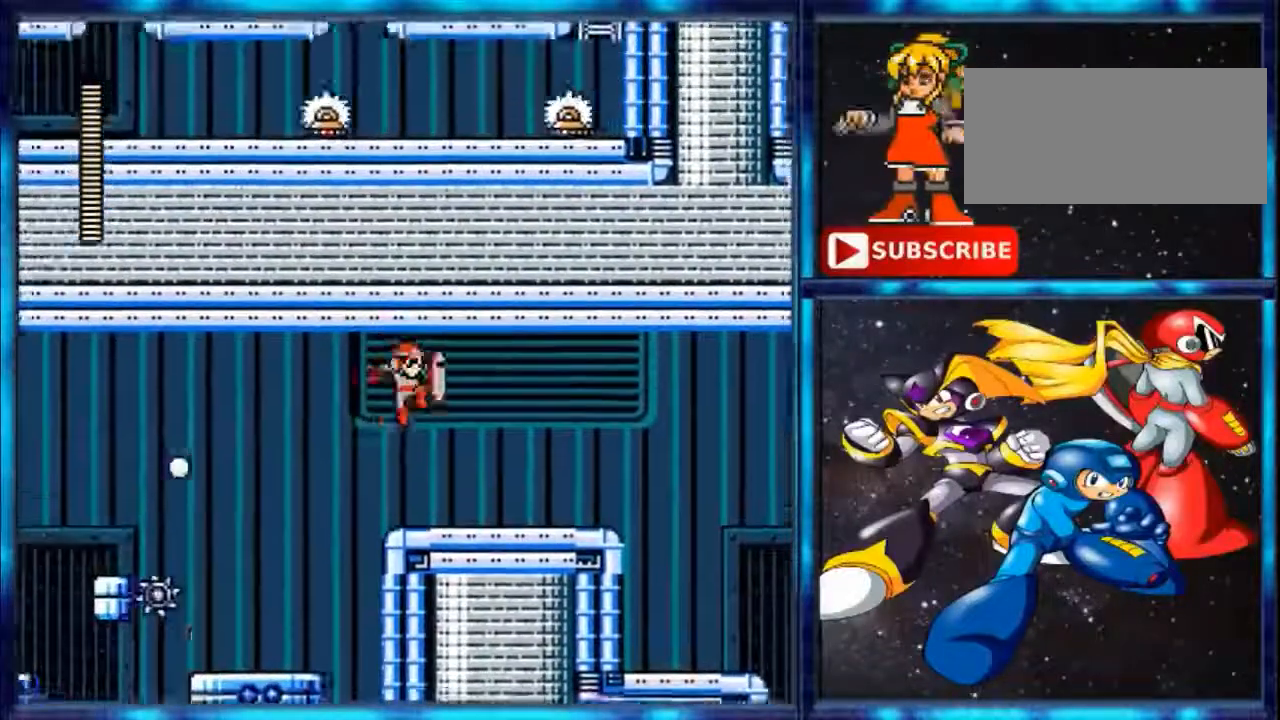
{"buttons": ["A", "DPAD_RIGHT"], "events": [[200, "DPAD_RIGHT", "down"], [360, "A", "up"], [520, "A", "down"]]}
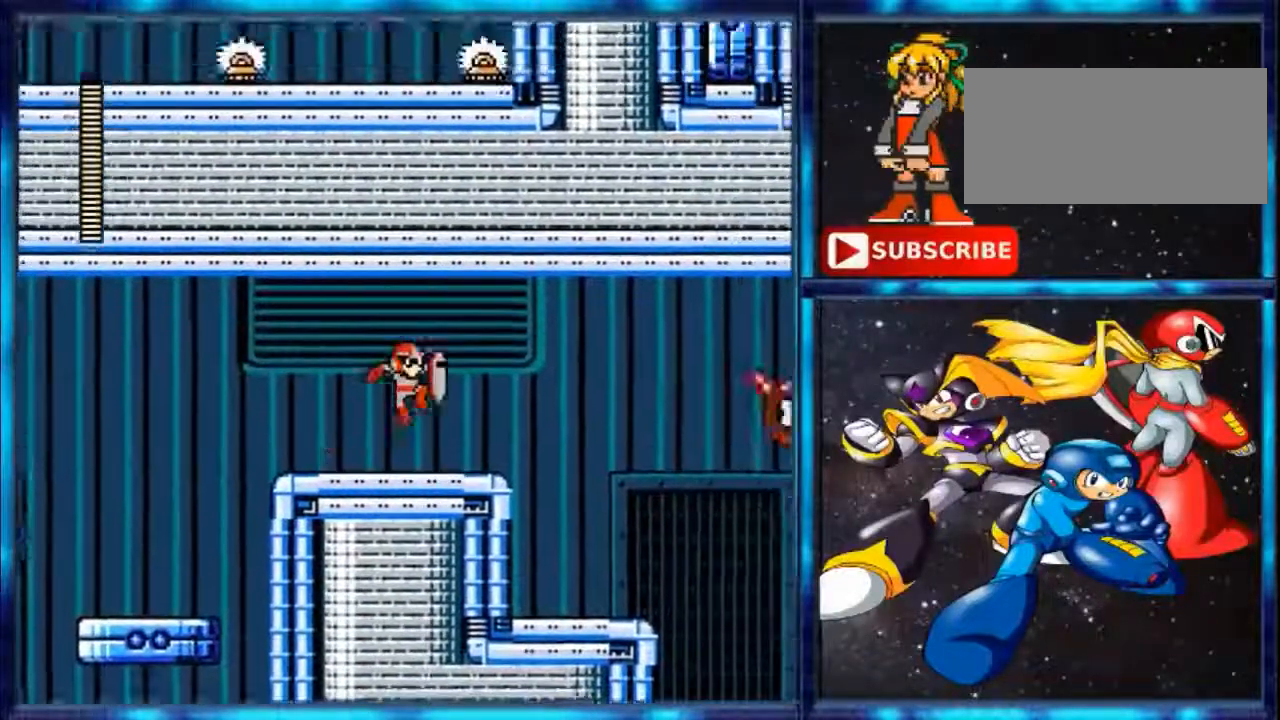
{"buttons": ["A", "DPAD_RIGHT"], "events": []}
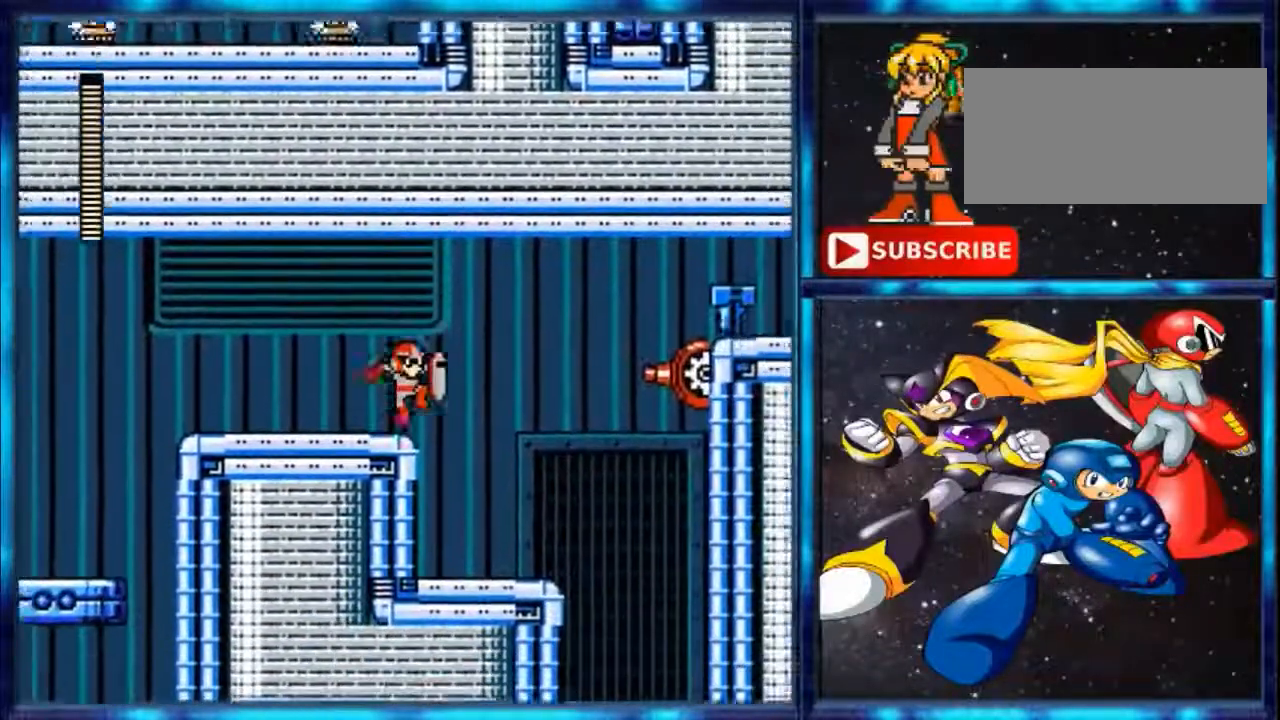
{"buttons": [], "events": [[480, "A", "up"], [480, "DPAD_RIGHT", "up"]]}
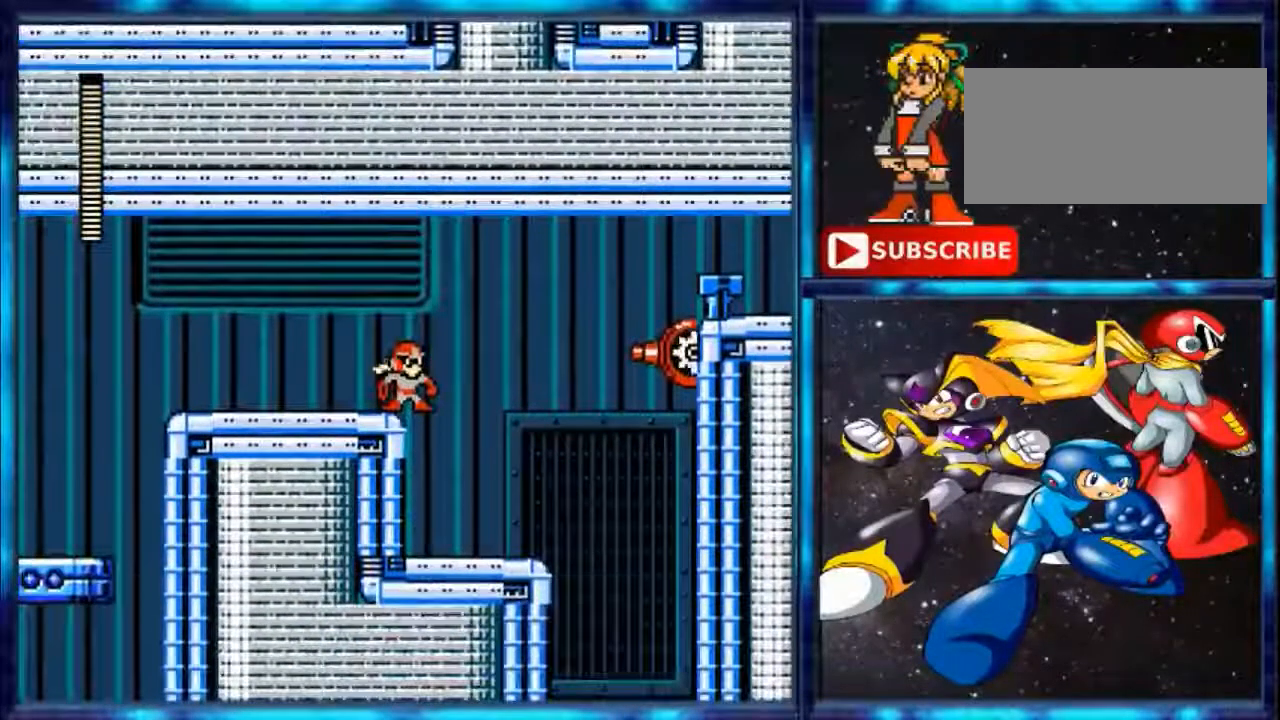
{"buttons": ["A", "DPAD_RIGHT"], "events": [[360, "A", "down"], [360, "DPAD_RIGHT", "down"]]}